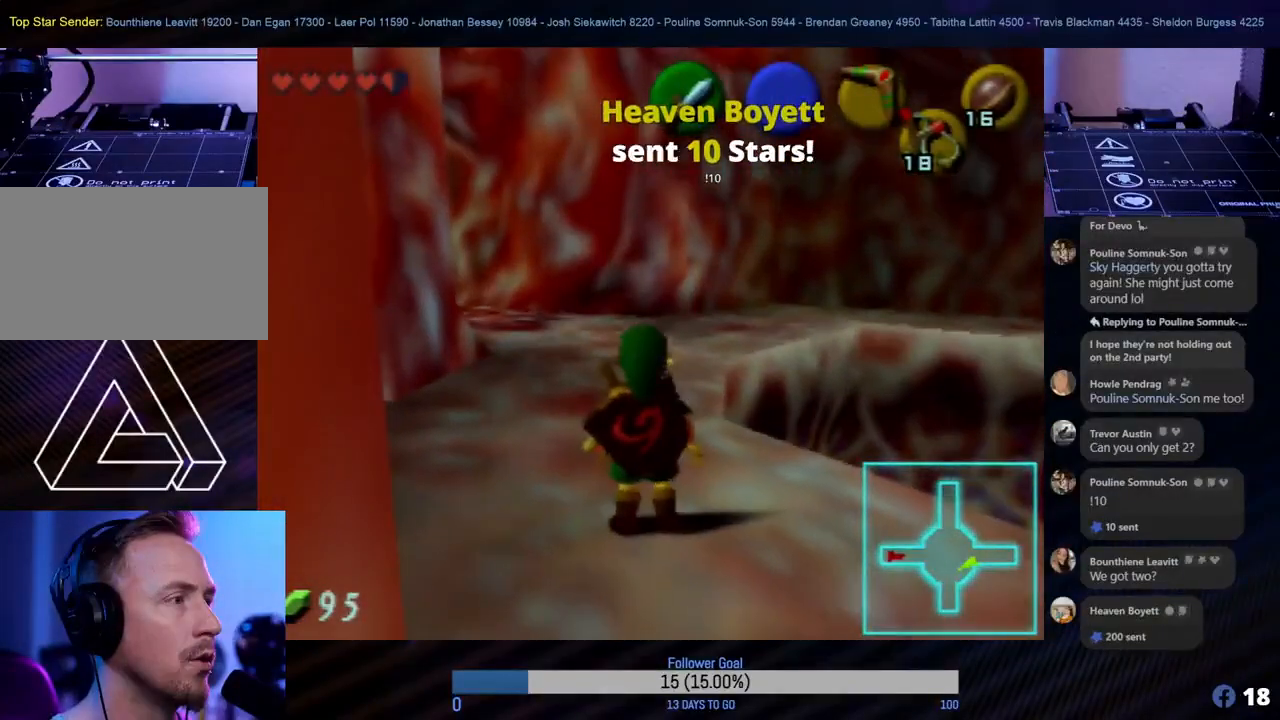
Gameplay with a controller (Nintendo layout); each line is a JSON object with the inputs held at the frame after it. "events" lists button and stick changes between this image and that frame as [ms after this image, input, new state], when the widget could be followed in between. Not read: L1 L3 R3 right_stick.
{"buttons": [], "left_stick": "up", "events": [[250, "left_stick", "up"]]}
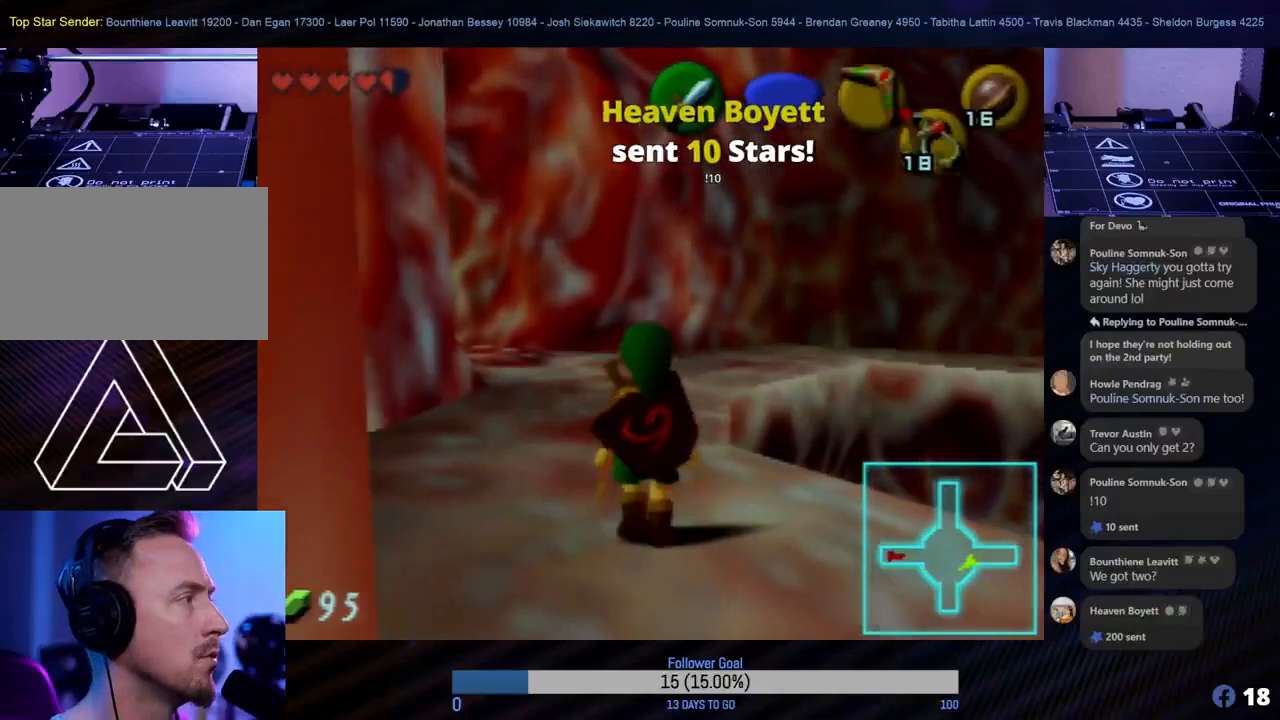
{"buttons": [], "left_stick": "up", "events": []}
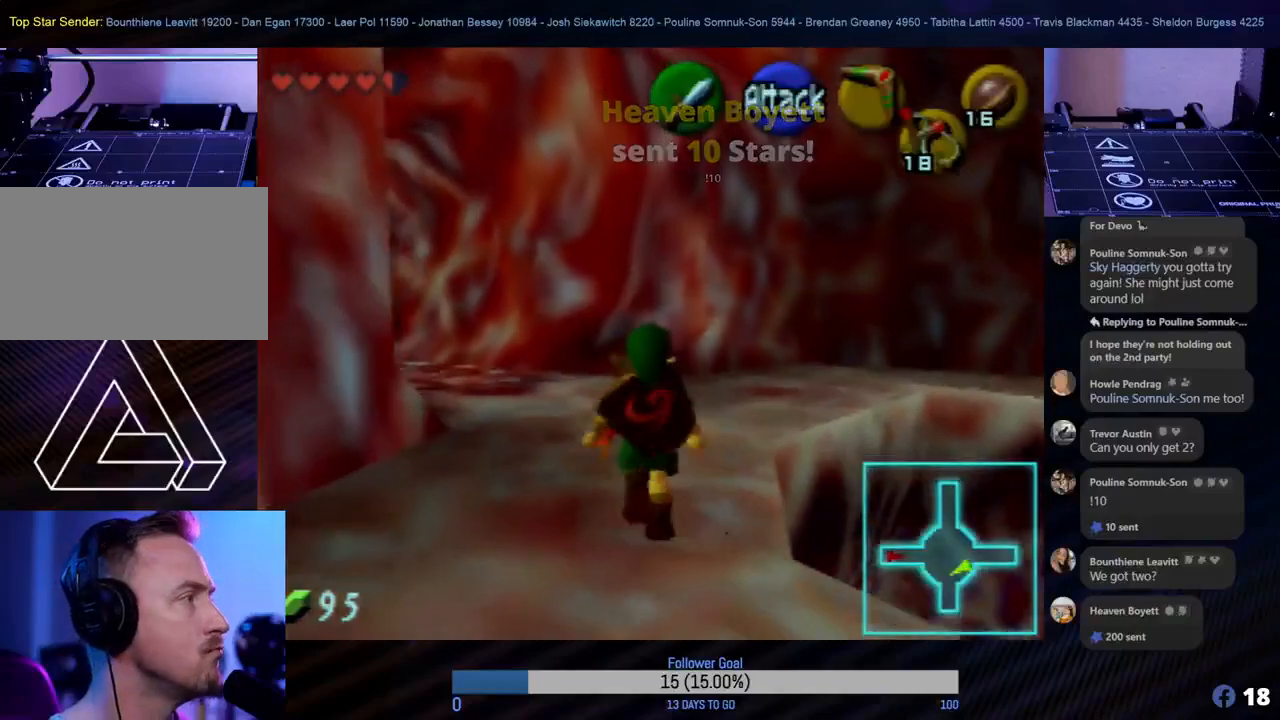
{"buttons": [], "left_stick": "center", "events": [[167, "left_stick", "center"]]}
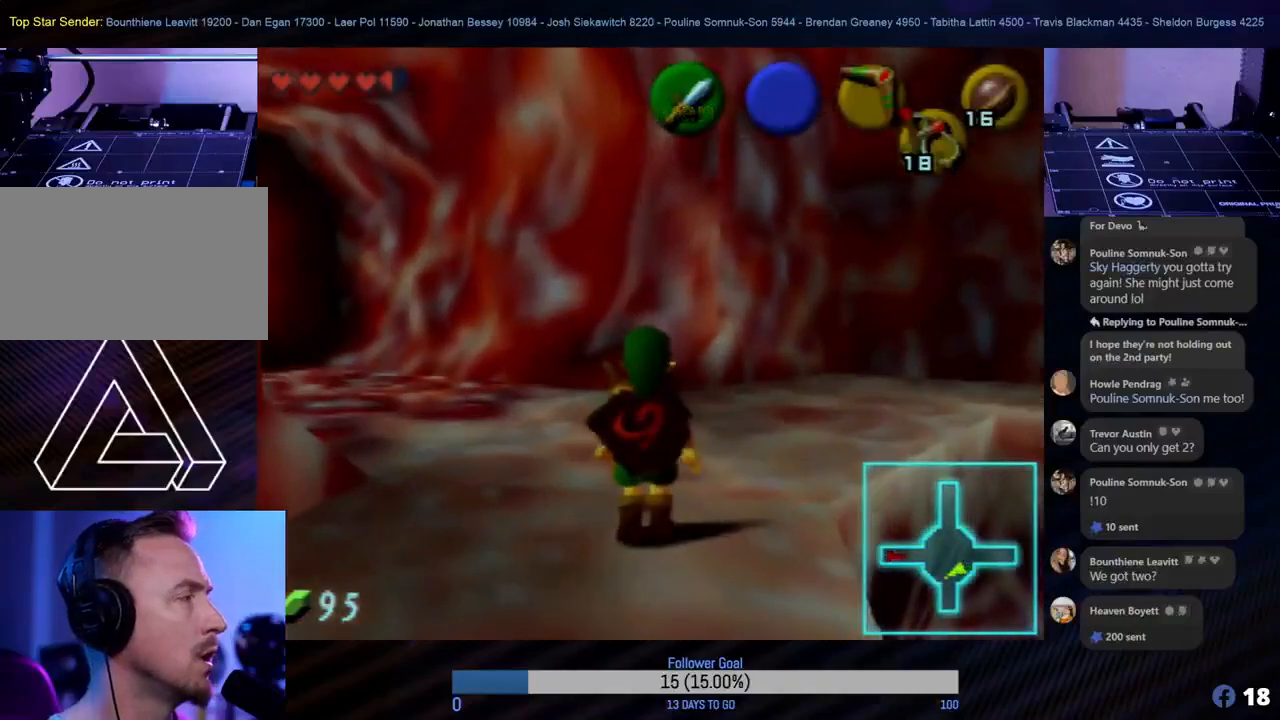
{"buttons": [], "left_stick": "center", "events": []}
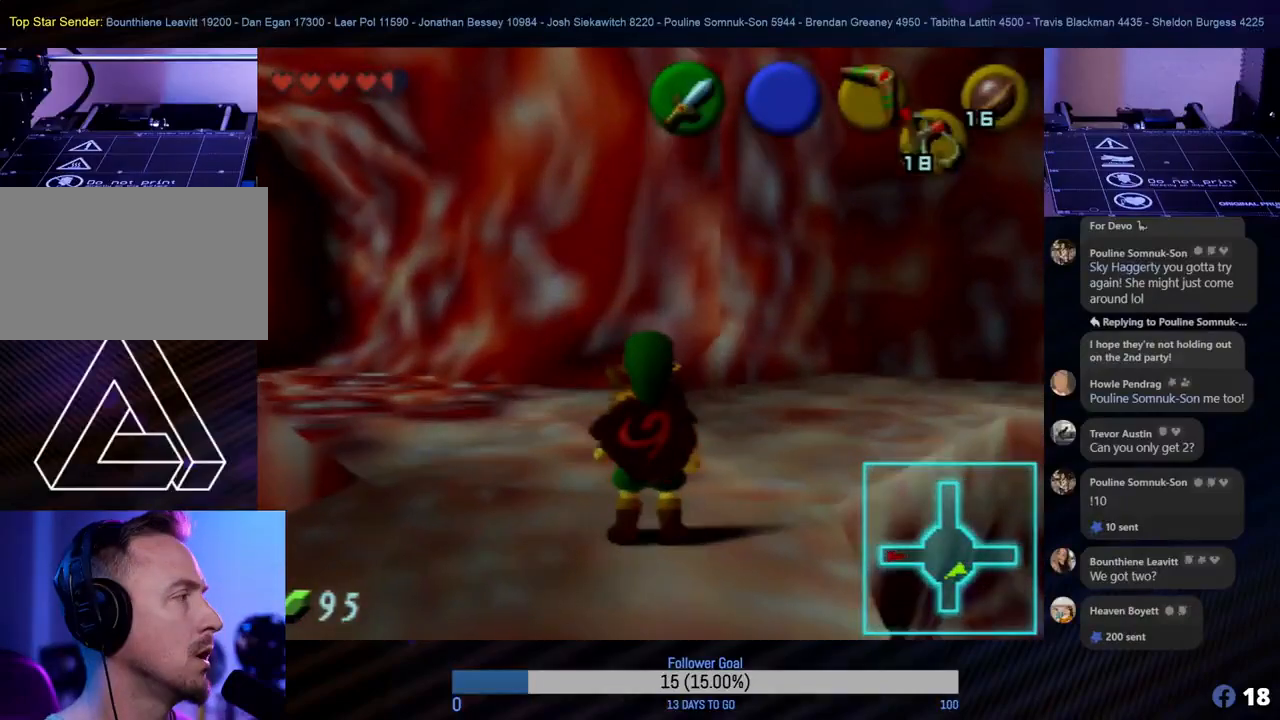
{"buttons": [], "left_stick": "center", "events": []}
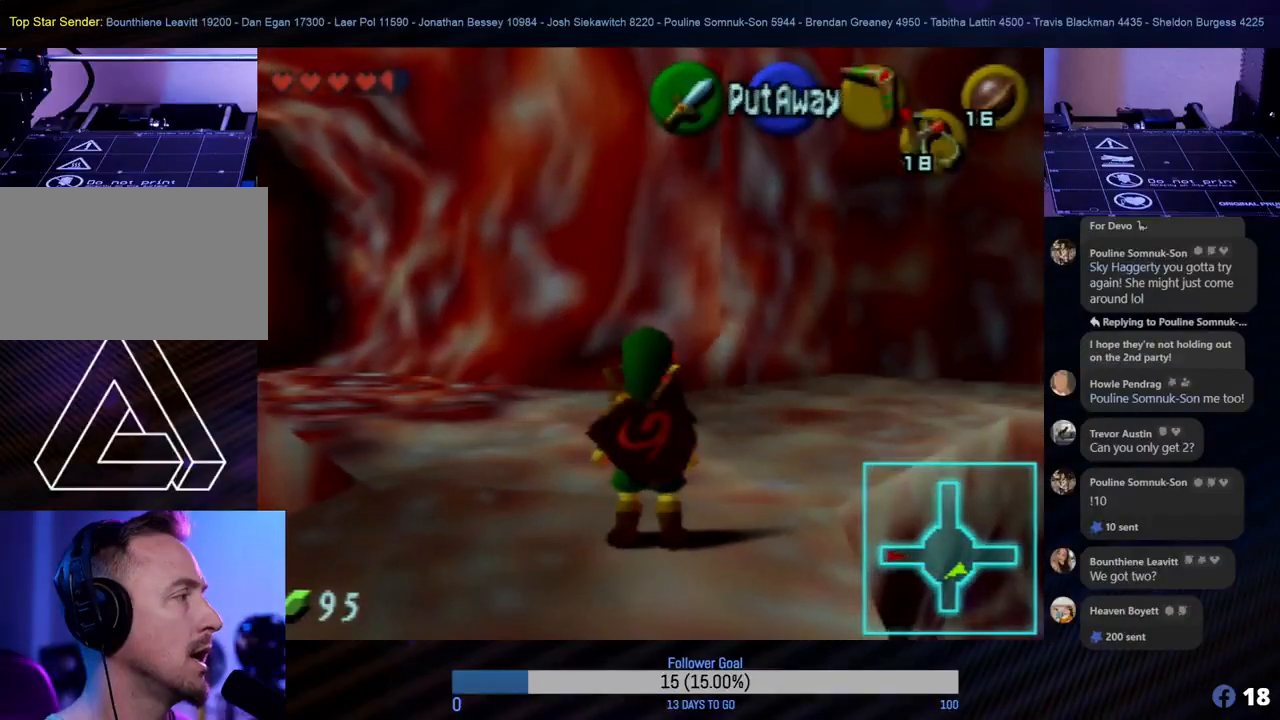
{"buttons": [], "left_stick": "up", "events": [[450, "left_stick", "up"]]}
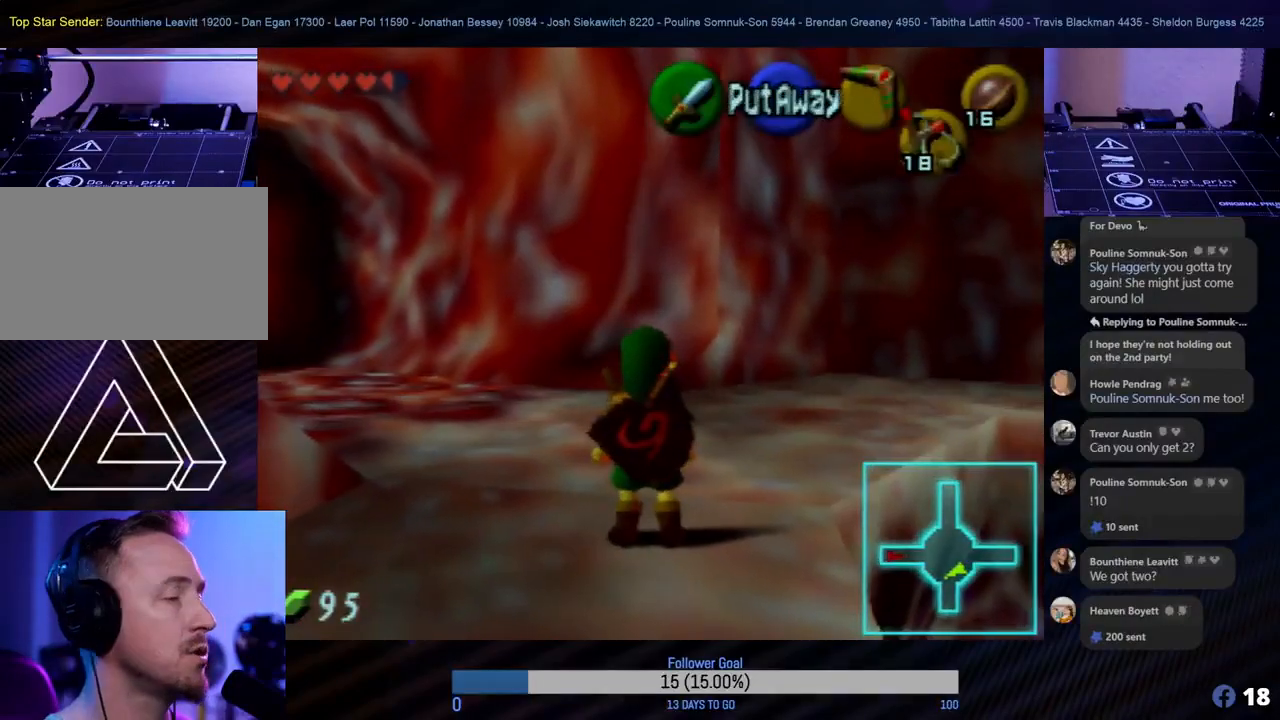
{"buttons": [], "left_stick": "up", "events": []}
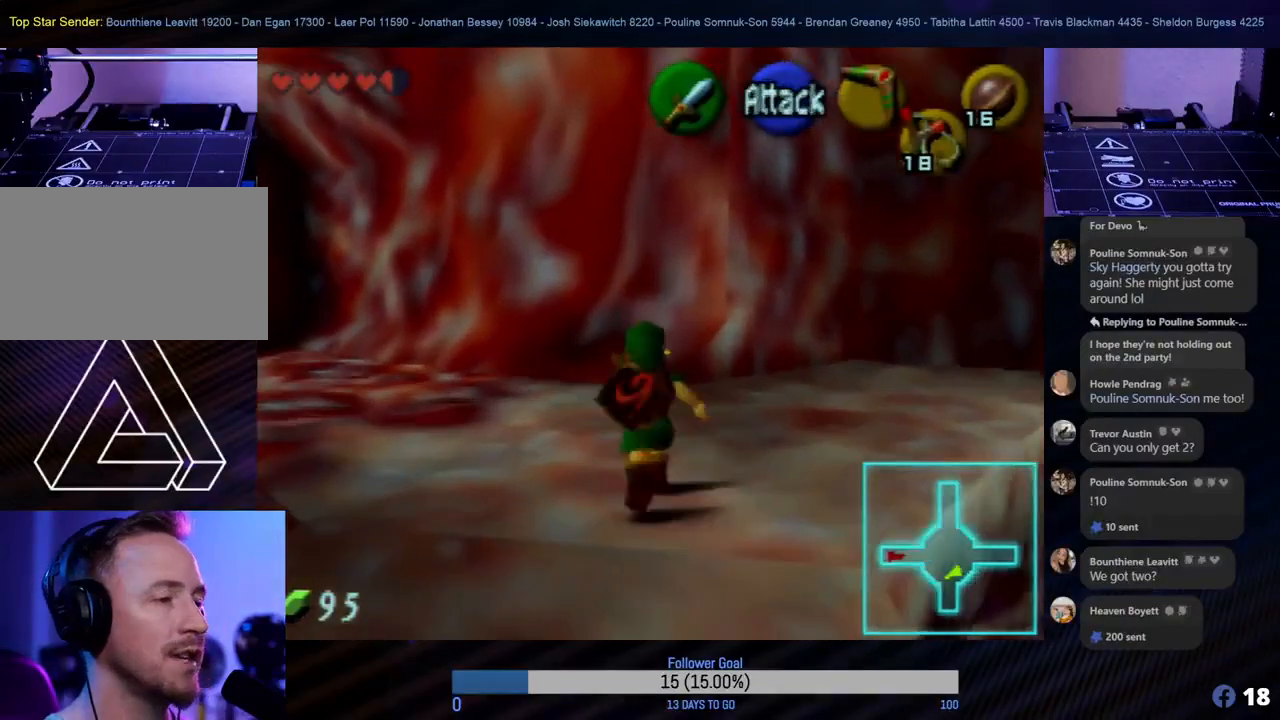
{"buttons": [], "left_stick": "up", "events": [[100, "left_stick", "up-right"], [300, "left_stick", "up"]]}
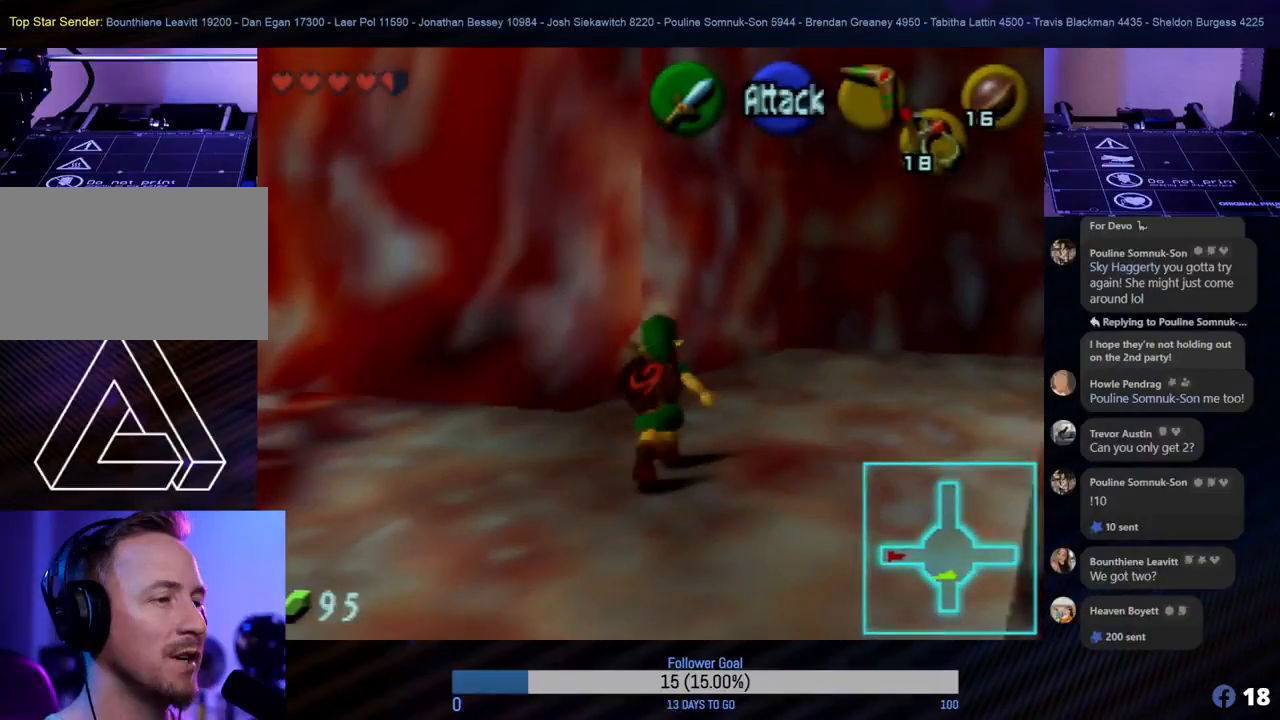
{"buttons": [], "left_stick": "up-right", "events": [[117, "left_stick", "up-right"]]}
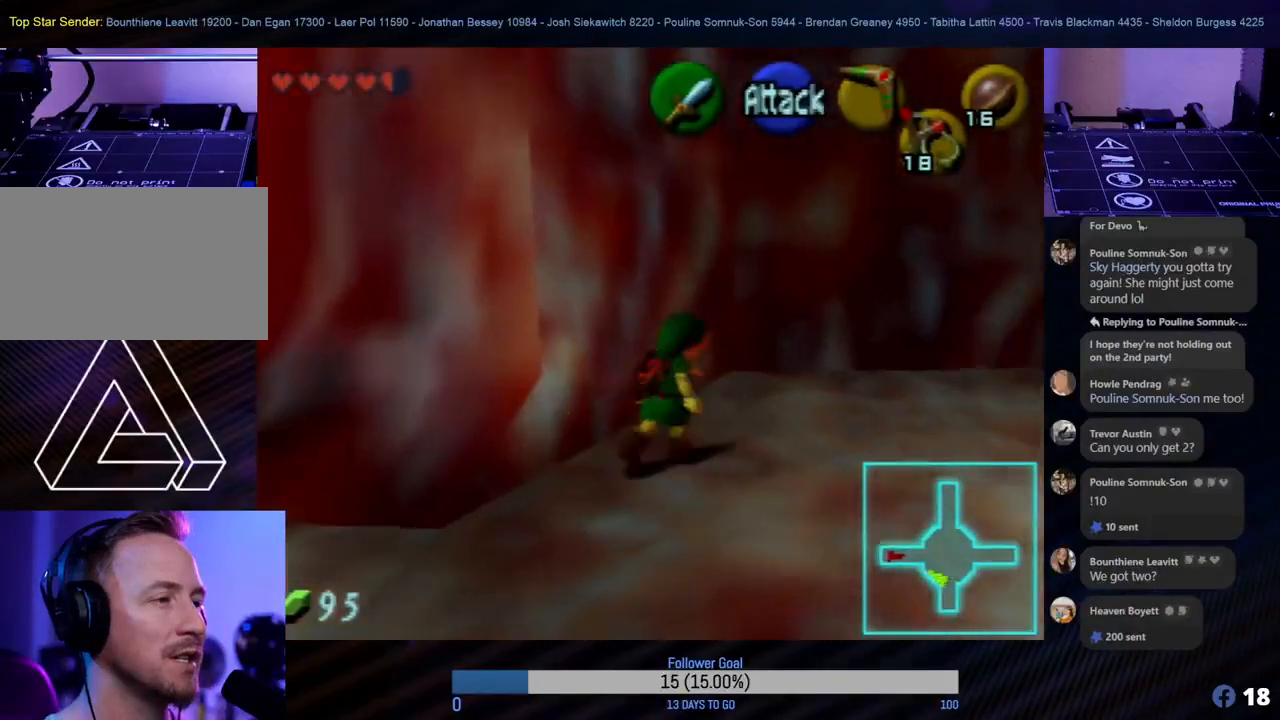
{"buttons": [], "left_stick": "up-right", "events": [[217, "left_stick", "up"], [317, "left_stick", "up-right"]]}
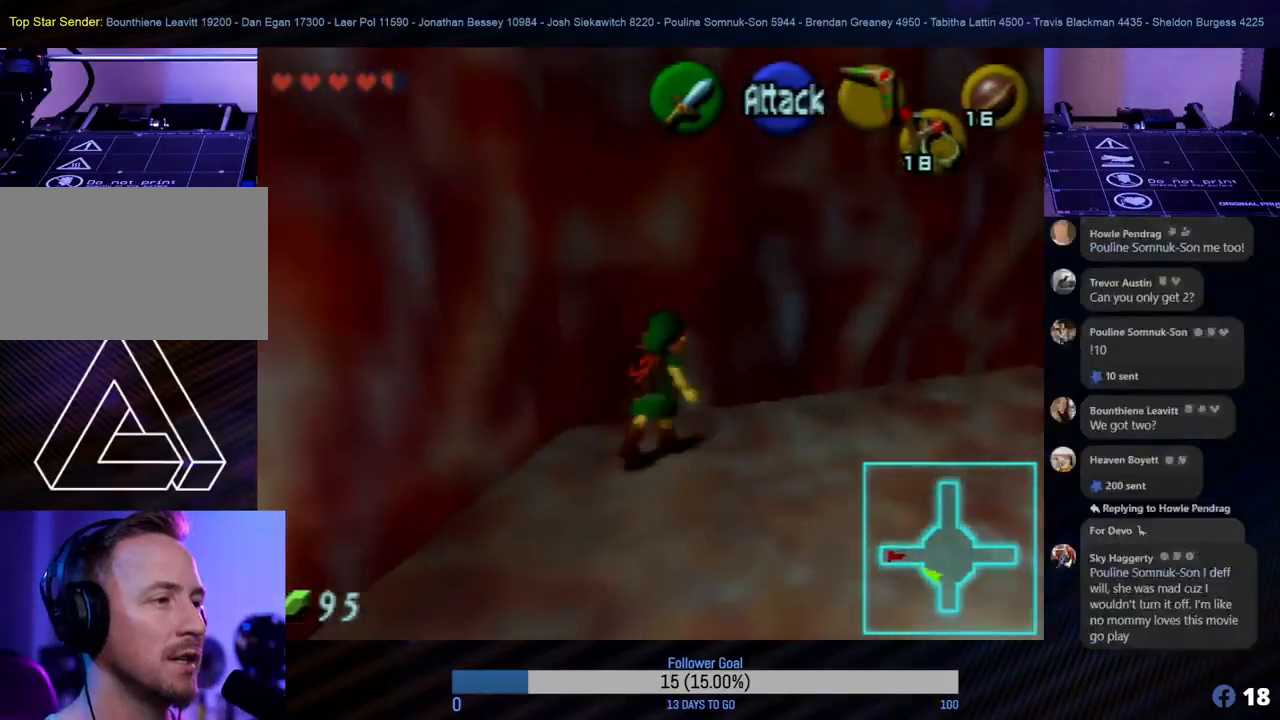
{"buttons": [], "left_stick": "up-right", "events": [[250, "left_stick", "up"], [367, "left_stick", "up-right"]]}
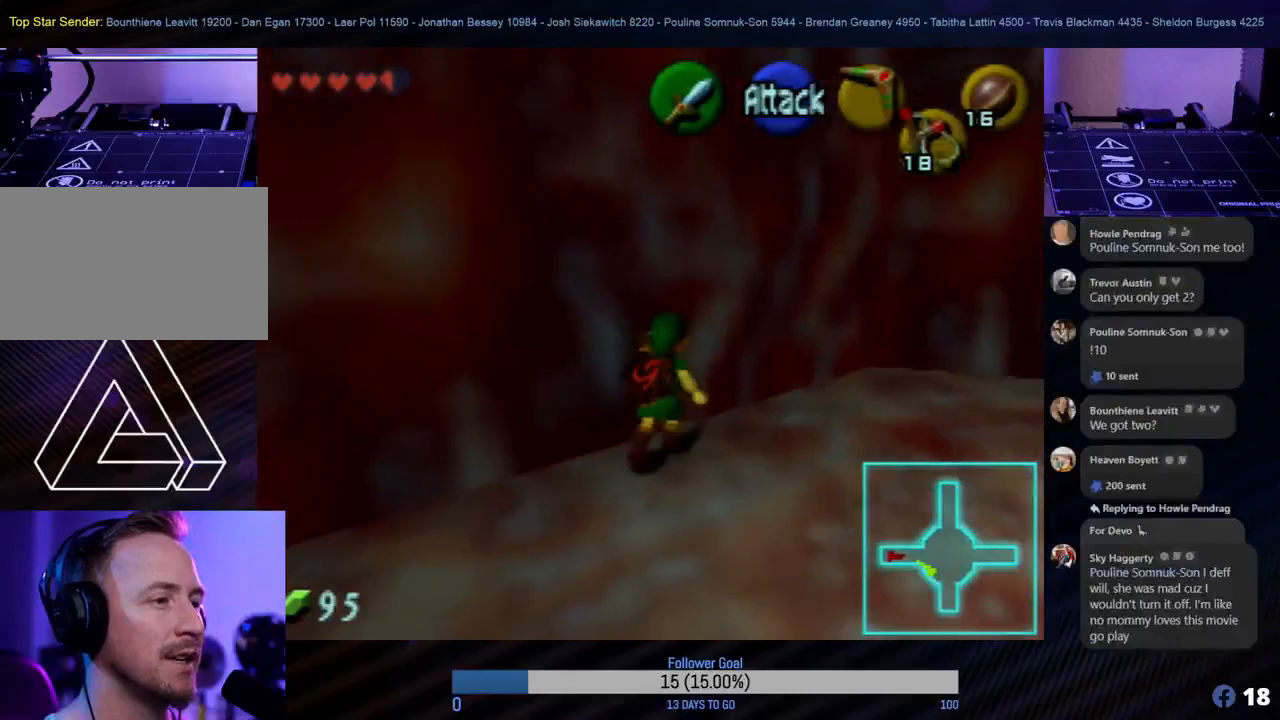
{"buttons": [], "left_stick": "up-right", "events": []}
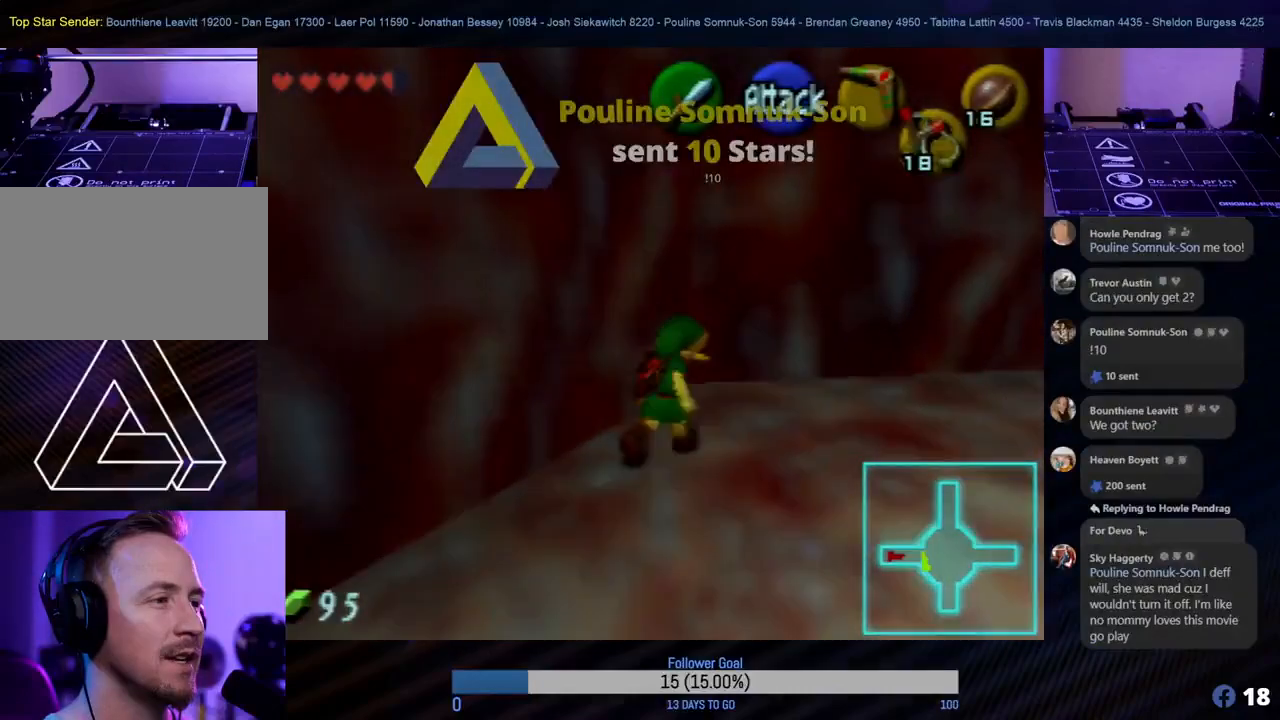
{"buttons": [], "left_stick": "up-right", "events": []}
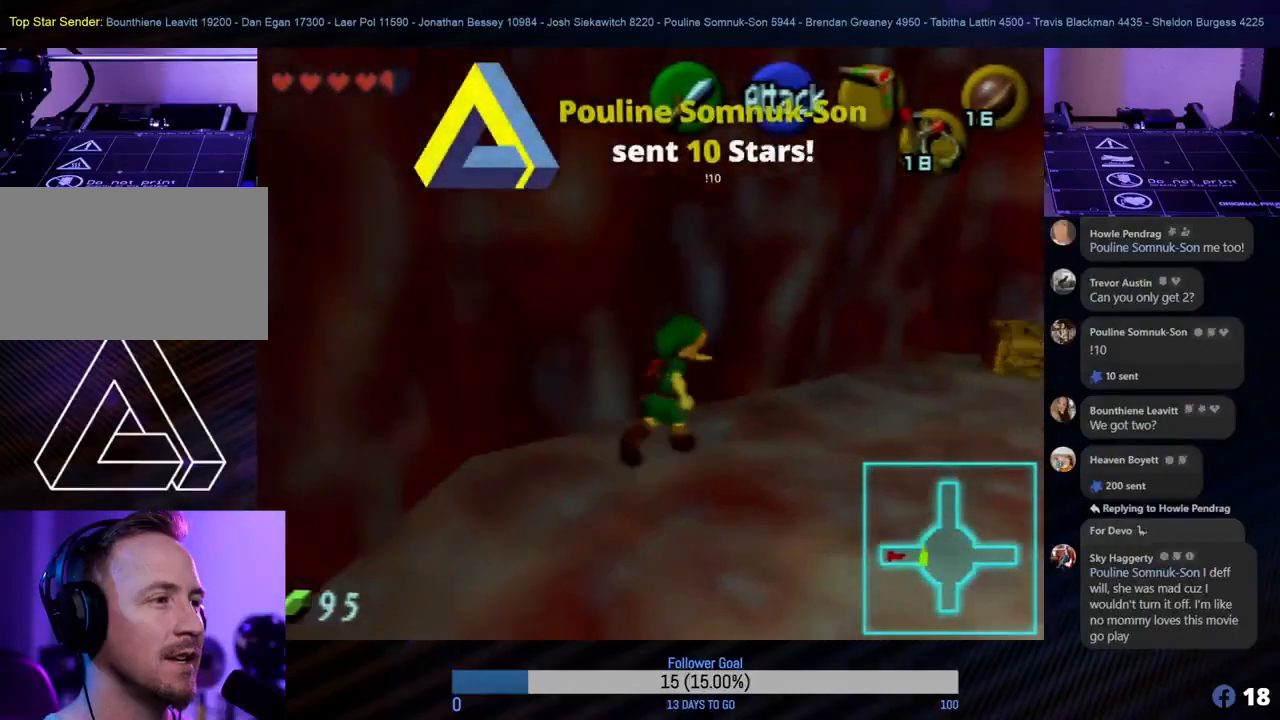
{"buttons": [], "left_stick": "up-right", "events": []}
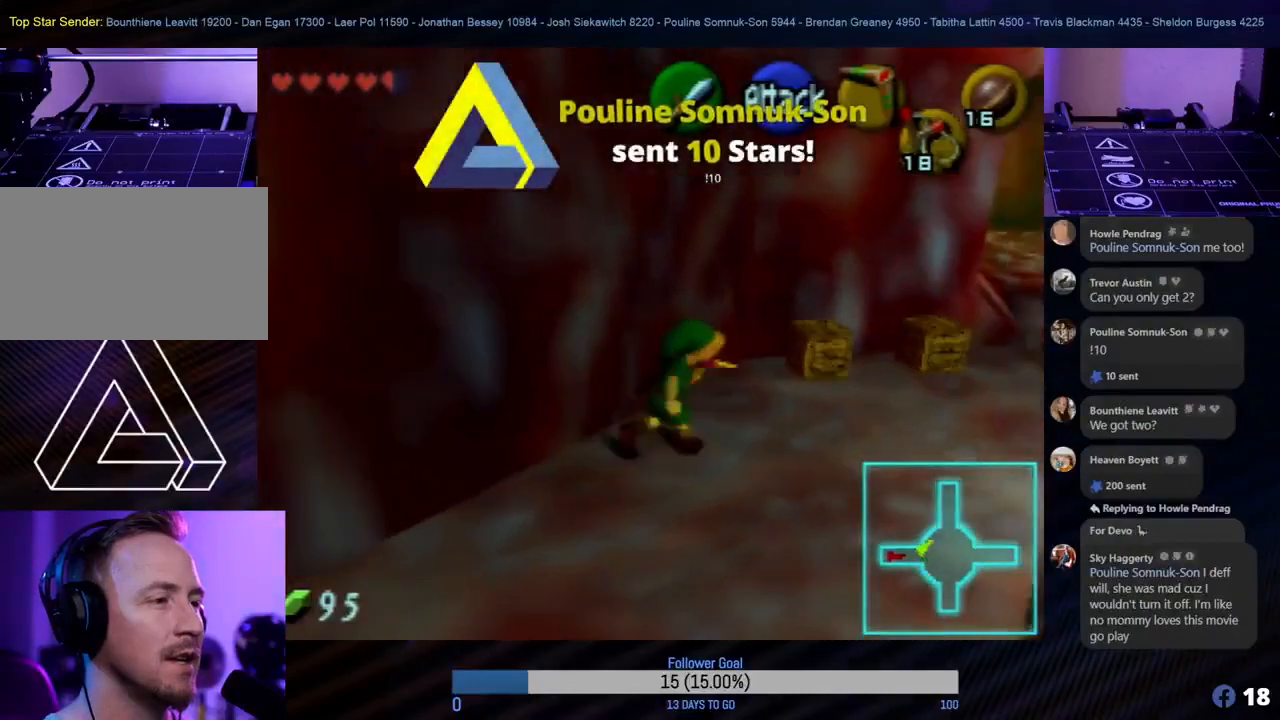
{"buttons": ["B"], "left_stick": "up-right", "events": [[50, "left_stick", "center"], [317, "left_stick", "up-right"], [483, "B", "down"]]}
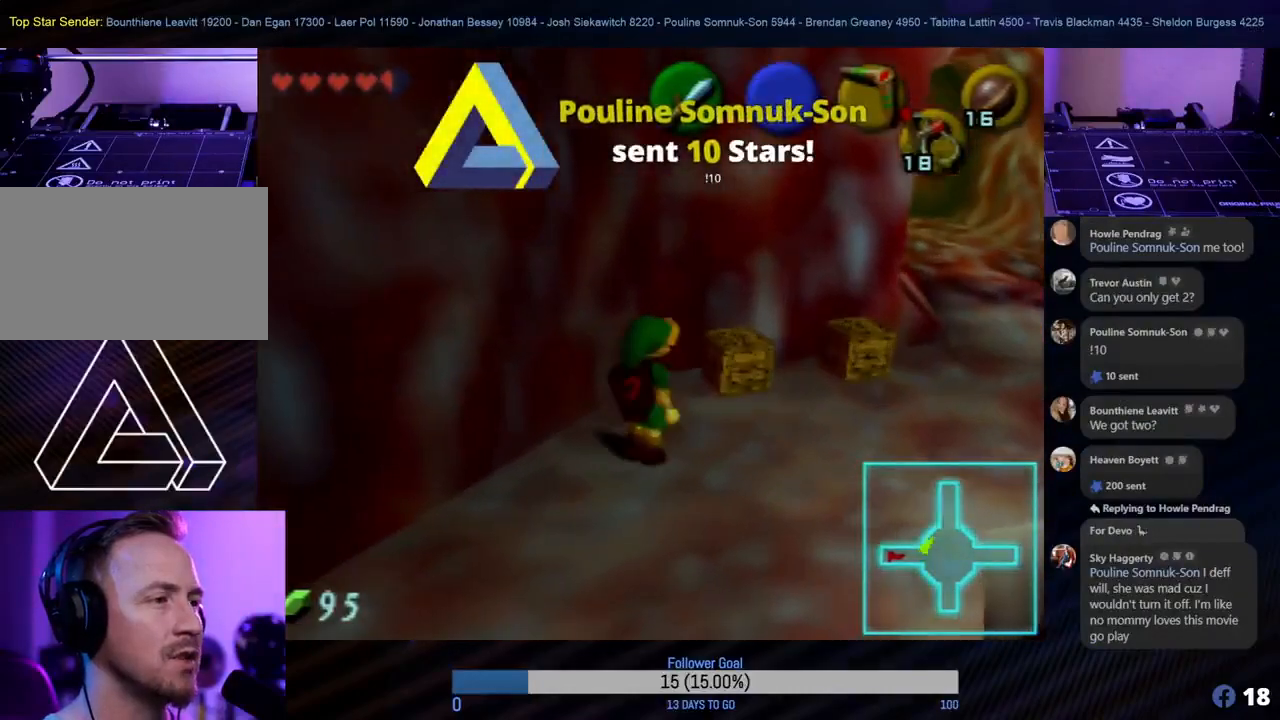
{"buttons": [], "left_stick": "center", "events": [[117, "B", "up"], [117, "left_stick", "center"], [167, "B", "down"], [283, "B", "up"]]}
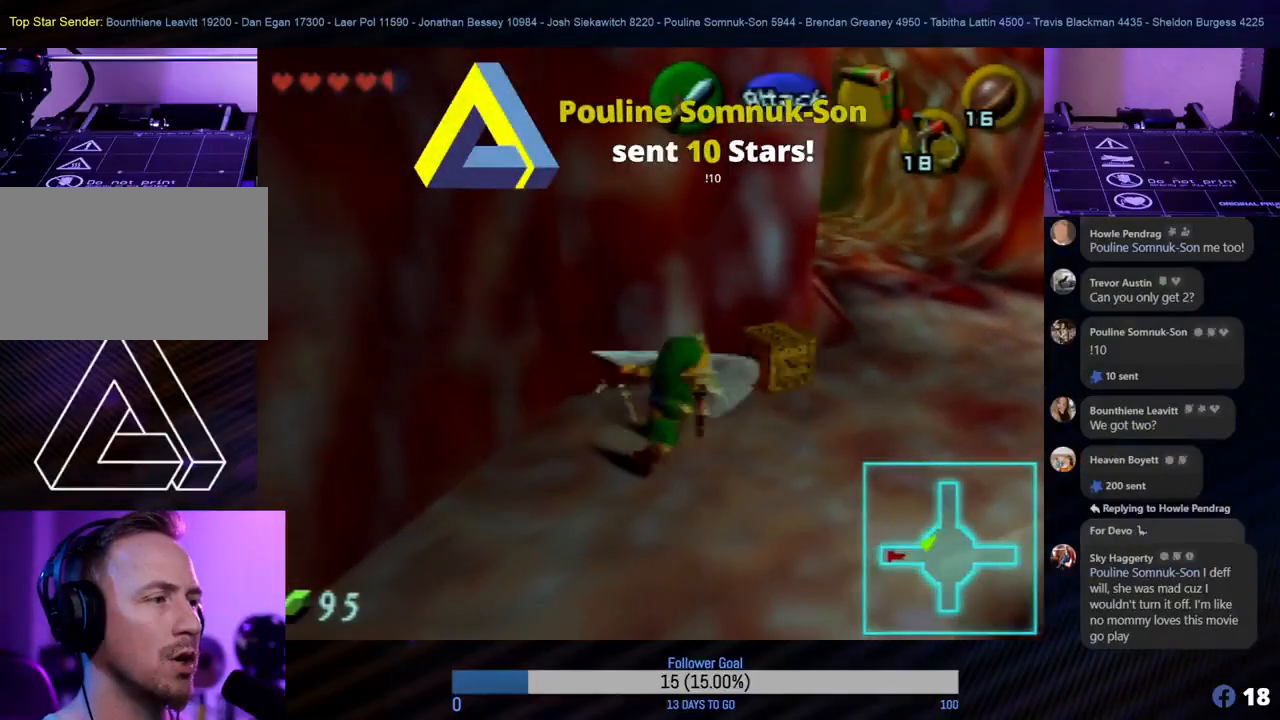
{"buttons": [], "left_stick": "center", "events": []}
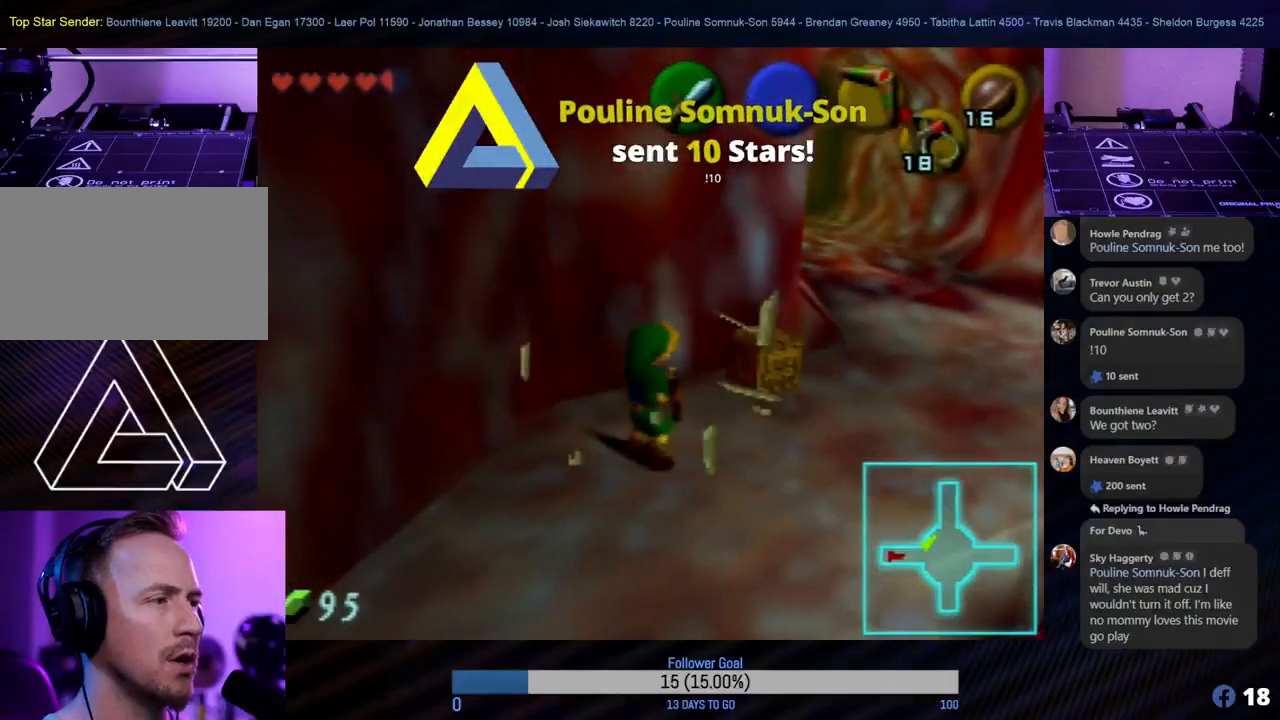
{"buttons": [], "left_stick": "right", "events": [[317, "left_stick", "right"]]}
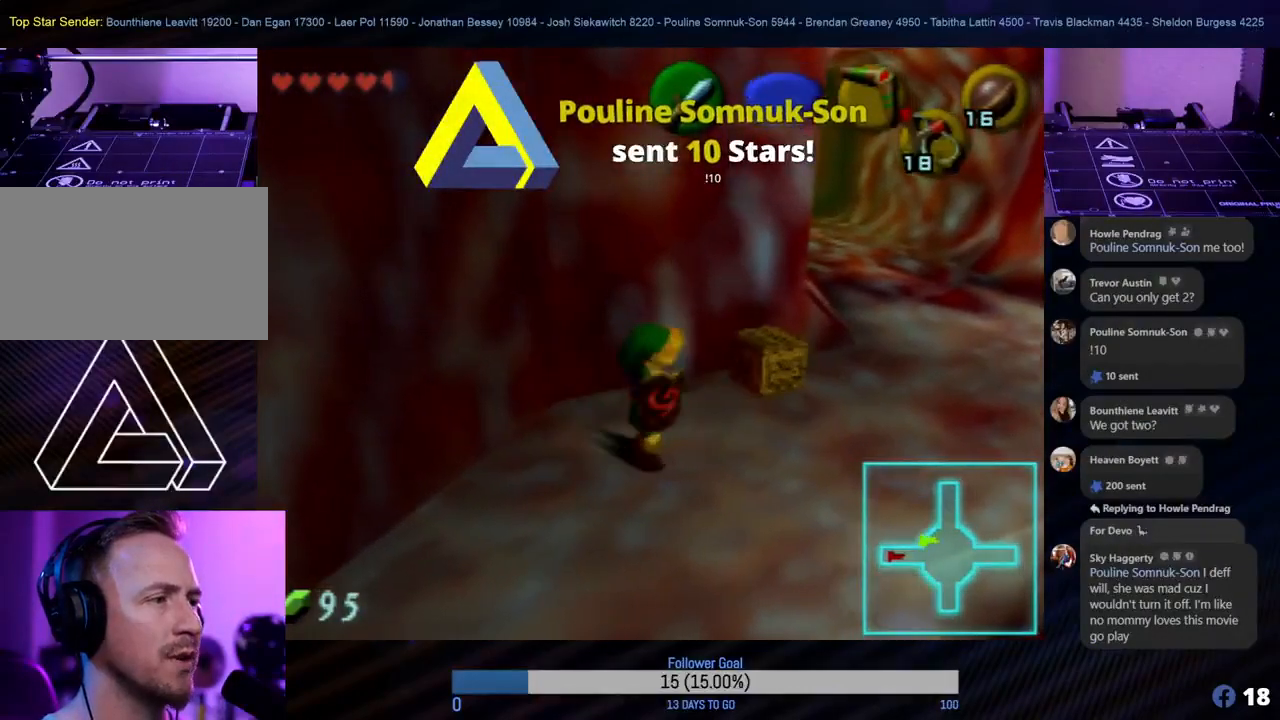
{"buttons": [], "left_stick": "center", "events": [[83, "Z", "down"], [83, "left_stick", "center"], [267, "Z", "up"]]}
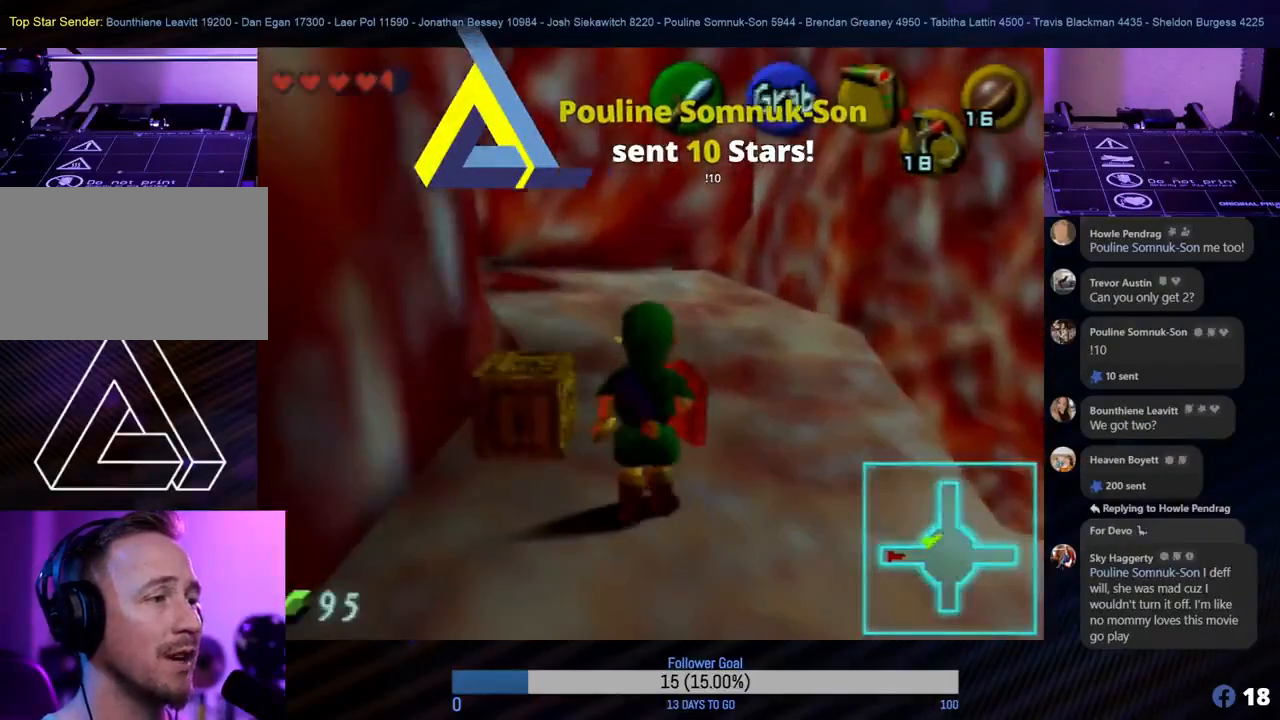
{"buttons": ["Z"], "left_stick": "center", "events": [[300, "left_stick", "right"], [467, "left_stick", "center"], [500, "Z", "down"]]}
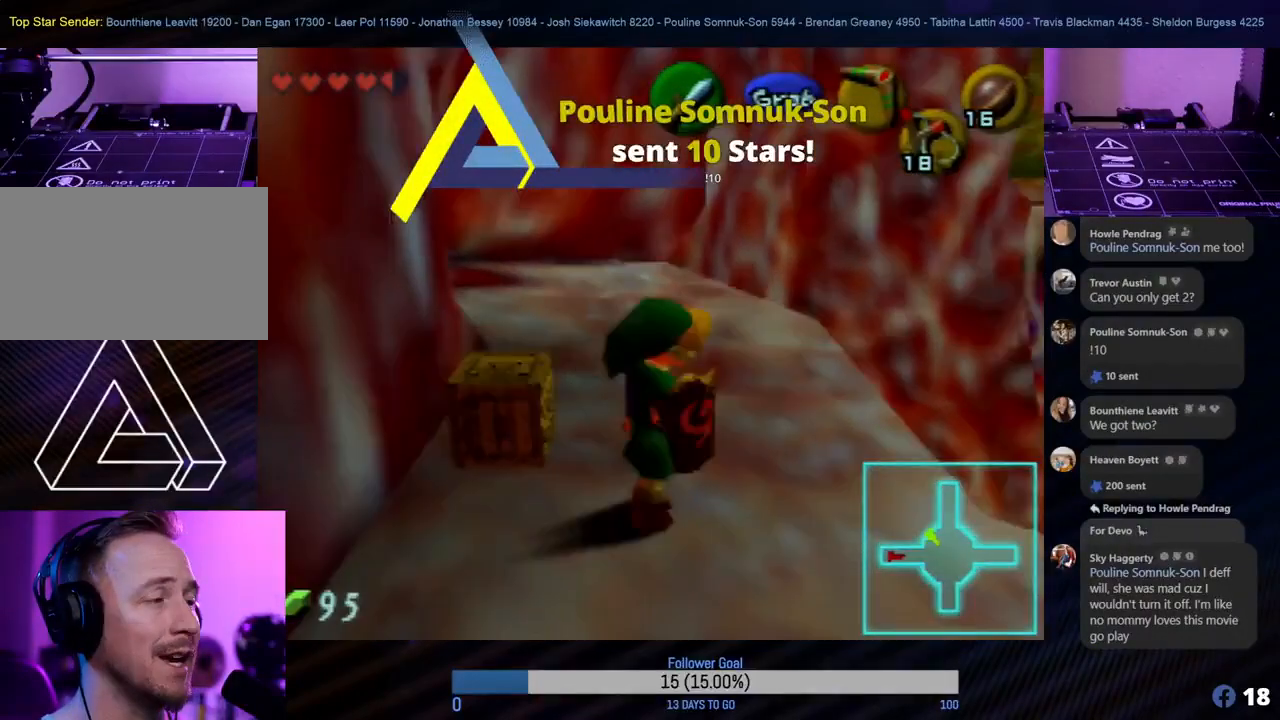
{"buttons": [], "left_stick": "center", "events": [[150, "Z", "up"]]}
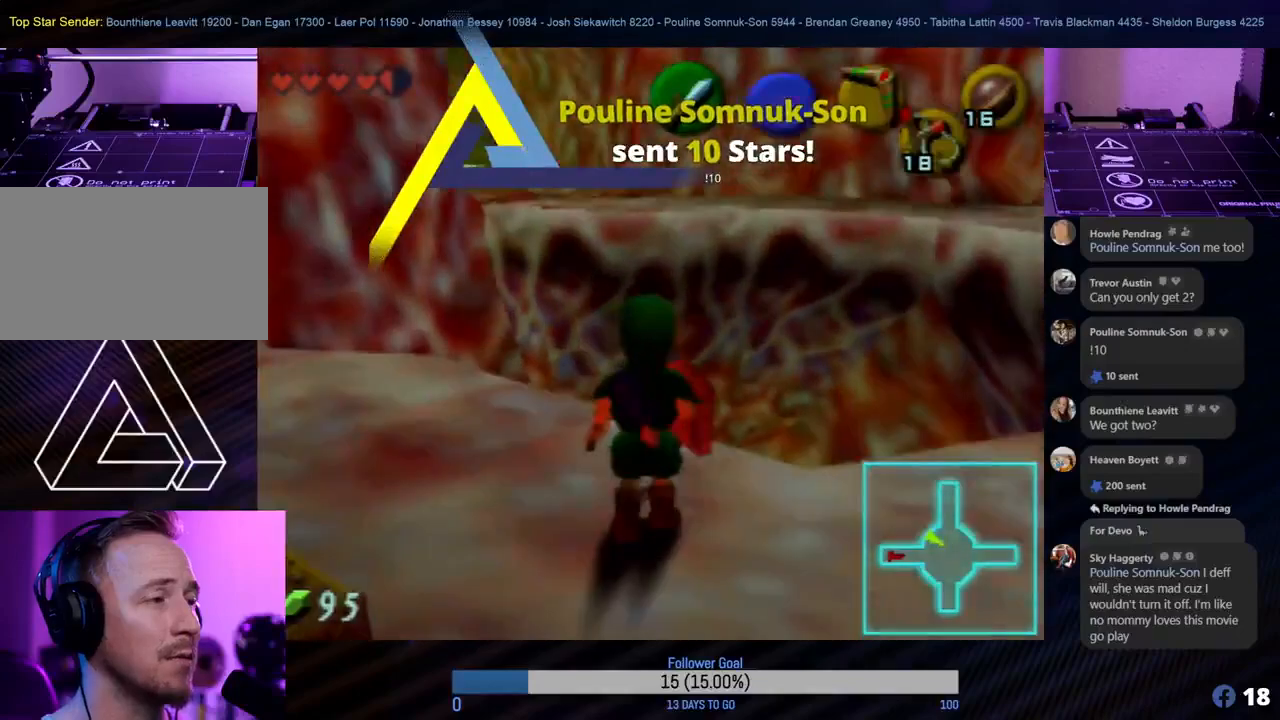
{"buttons": [], "left_stick": "center", "events": []}
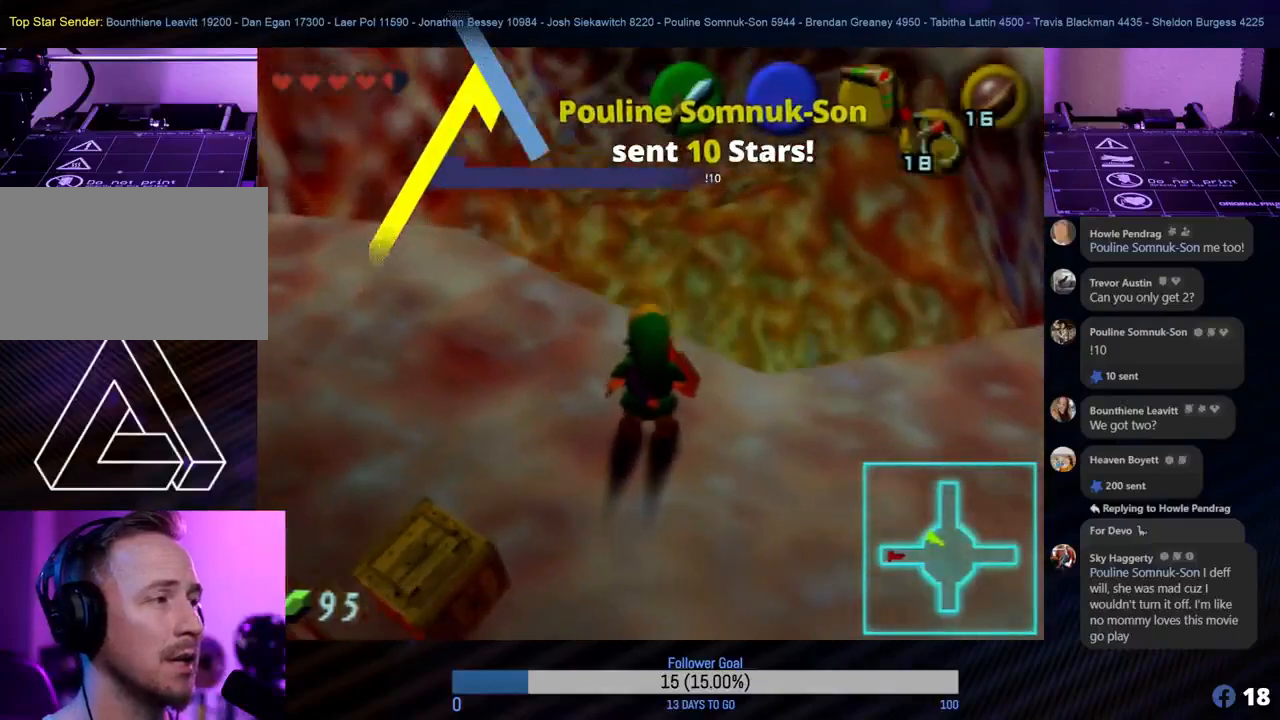
{"buttons": [], "left_stick": "center", "events": []}
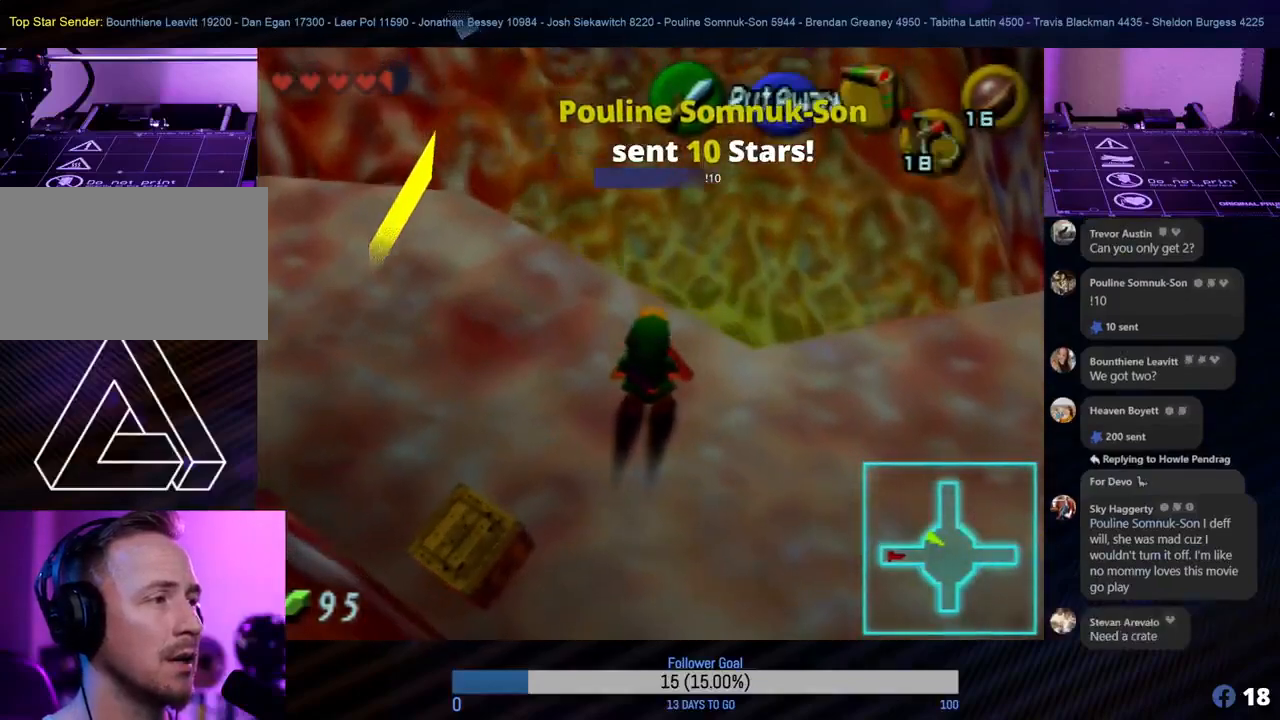
{"buttons": [], "left_stick": "center", "events": []}
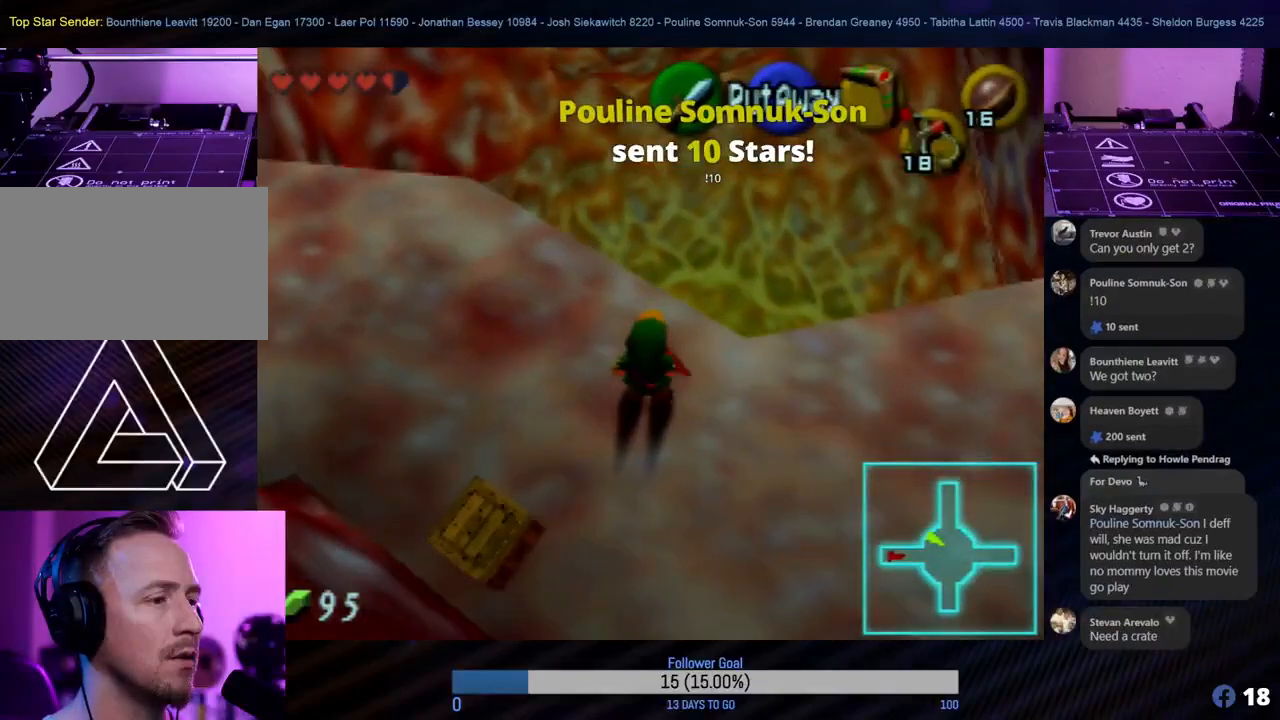
{"buttons": [], "left_stick": "center", "events": []}
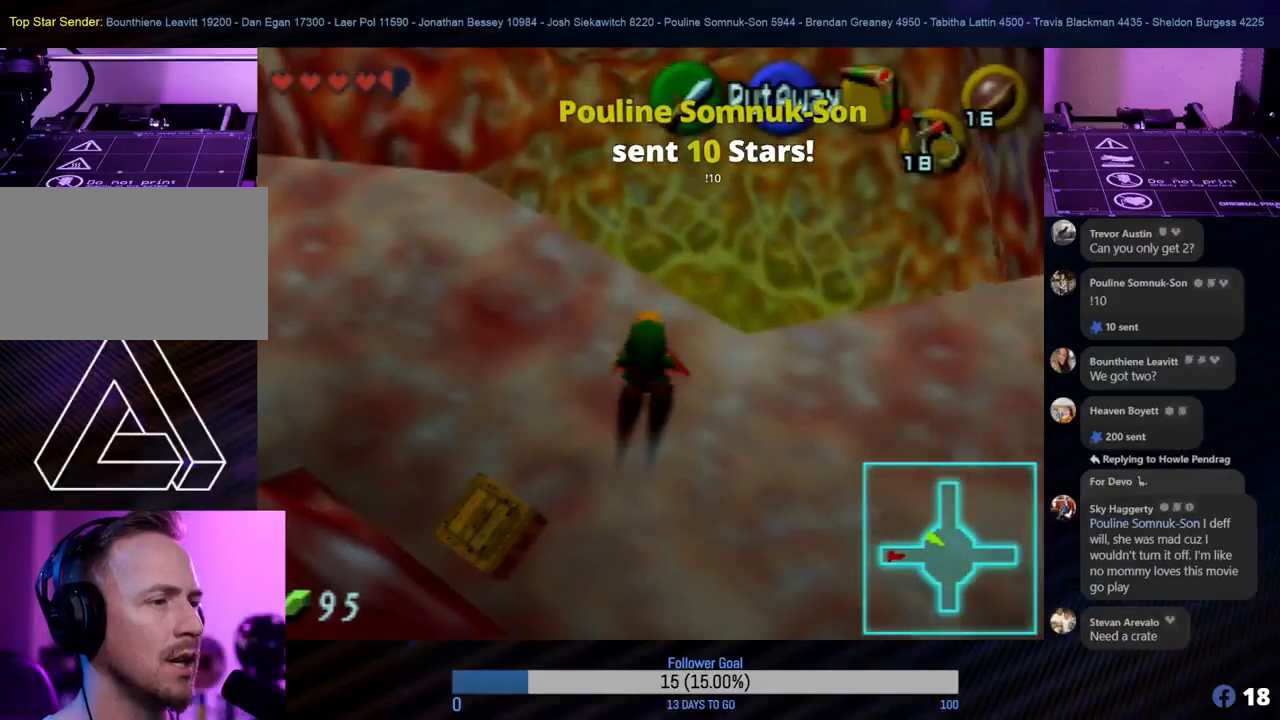
{"buttons": [], "left_stick": "center", "events": []}
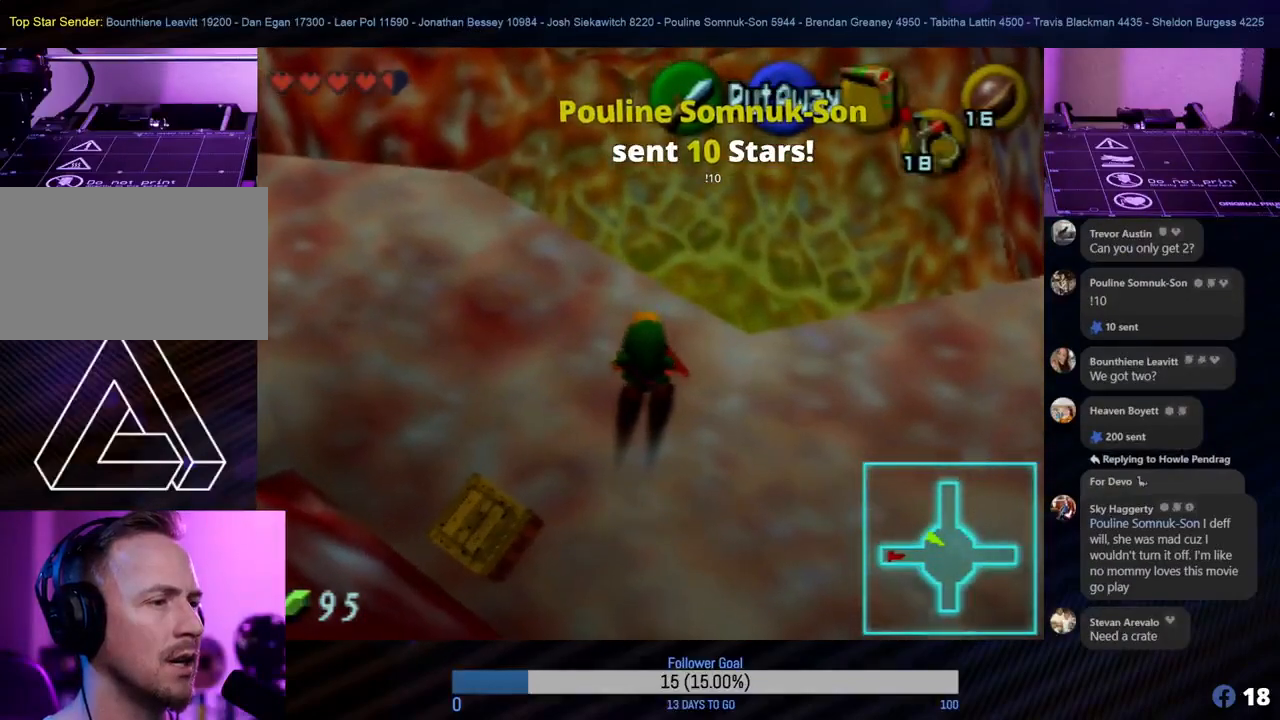
{"buttons": [], "left_stick": "left", "events": [[383, "left_stick", "left"]]}